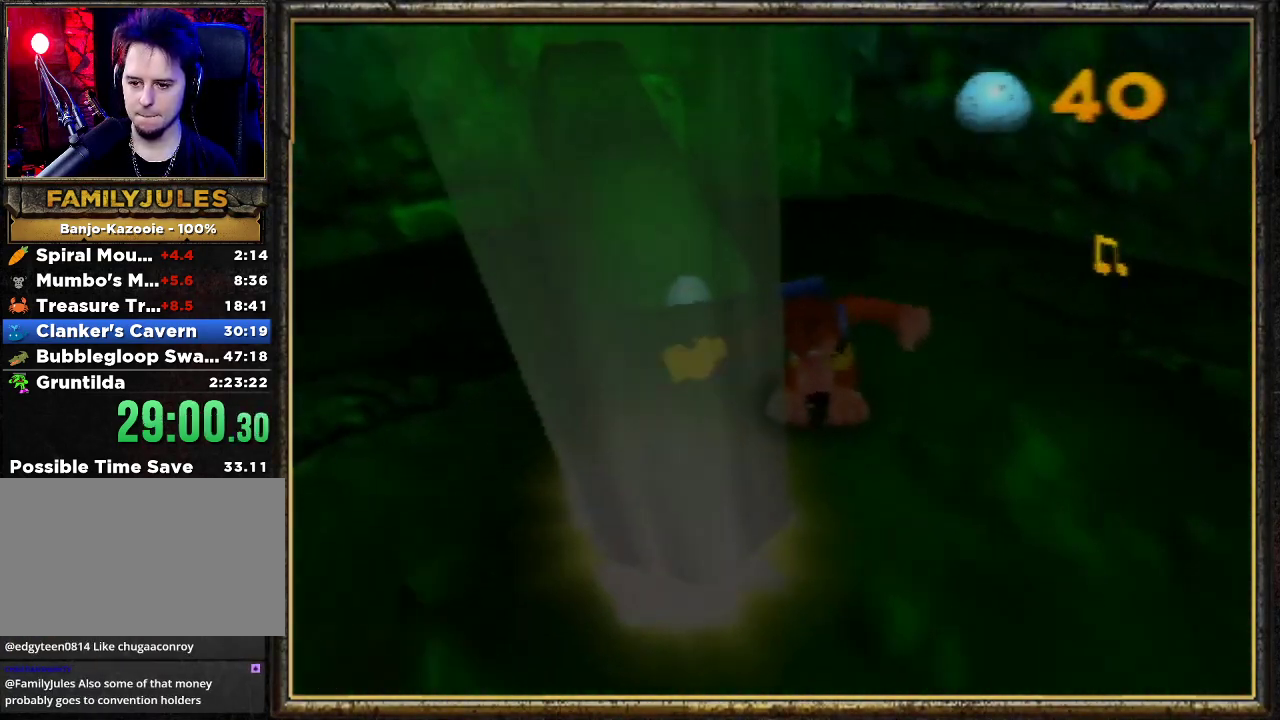
Gameplay with a controller (Nintendo layout); each line is a JSON object with the inputs held at the frame after it. "events" lists button and stick changes between this image and that frame as [ms after this image, input, new state], when the widget could be followed in between. Not read: L3 R3.
{"buttons": [], "left_stick": "center", "events": []}
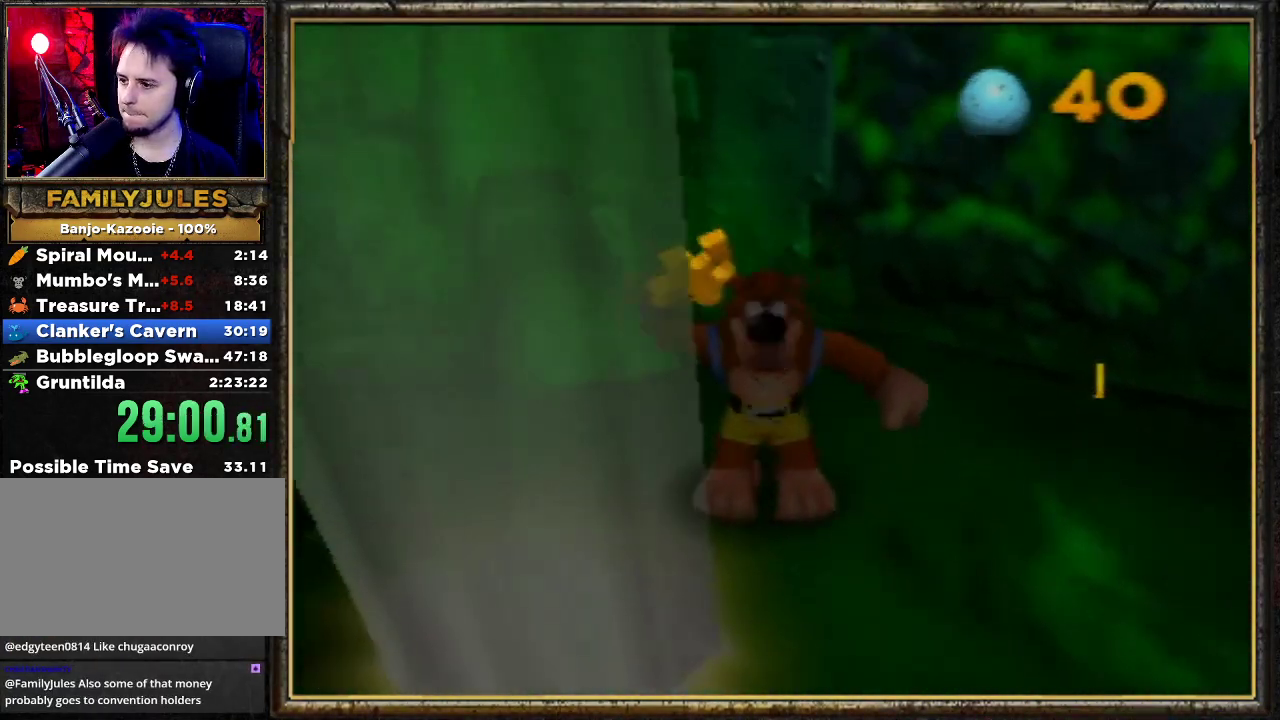
{"buttons": [], "left_stick": "center", "events": []}
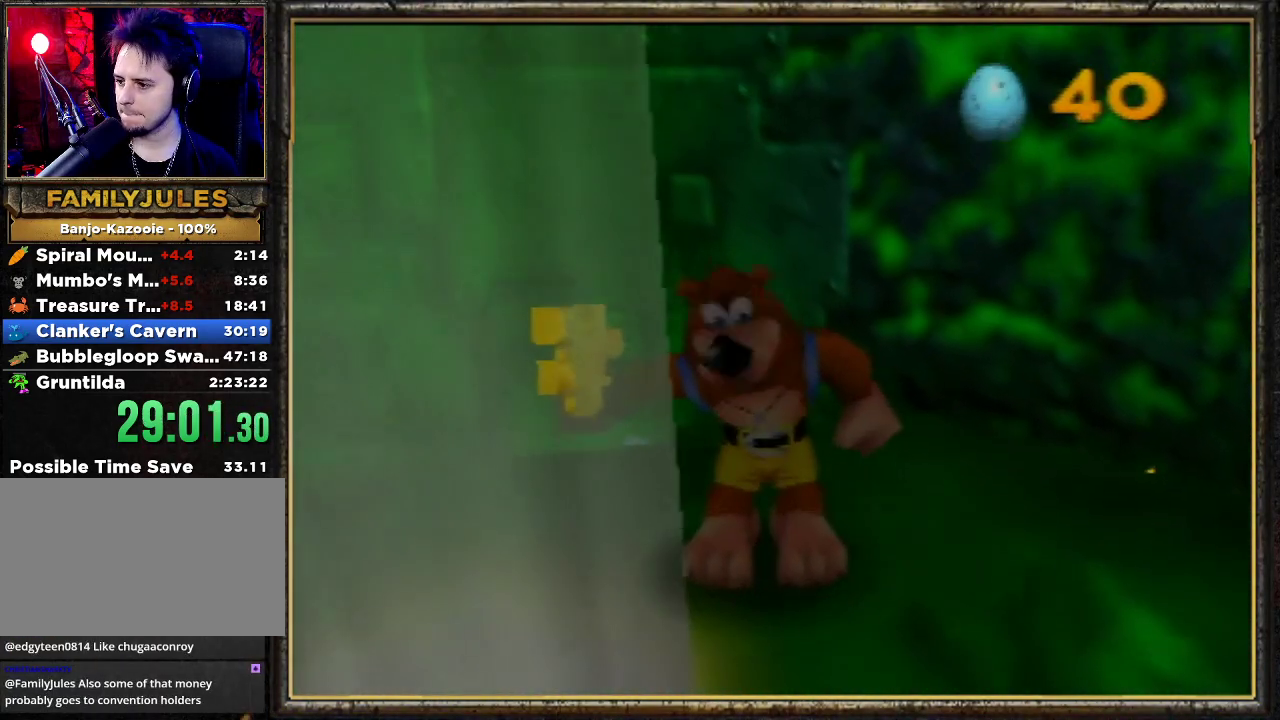
{"buttons": [], "left_stick": "center", "events": []}
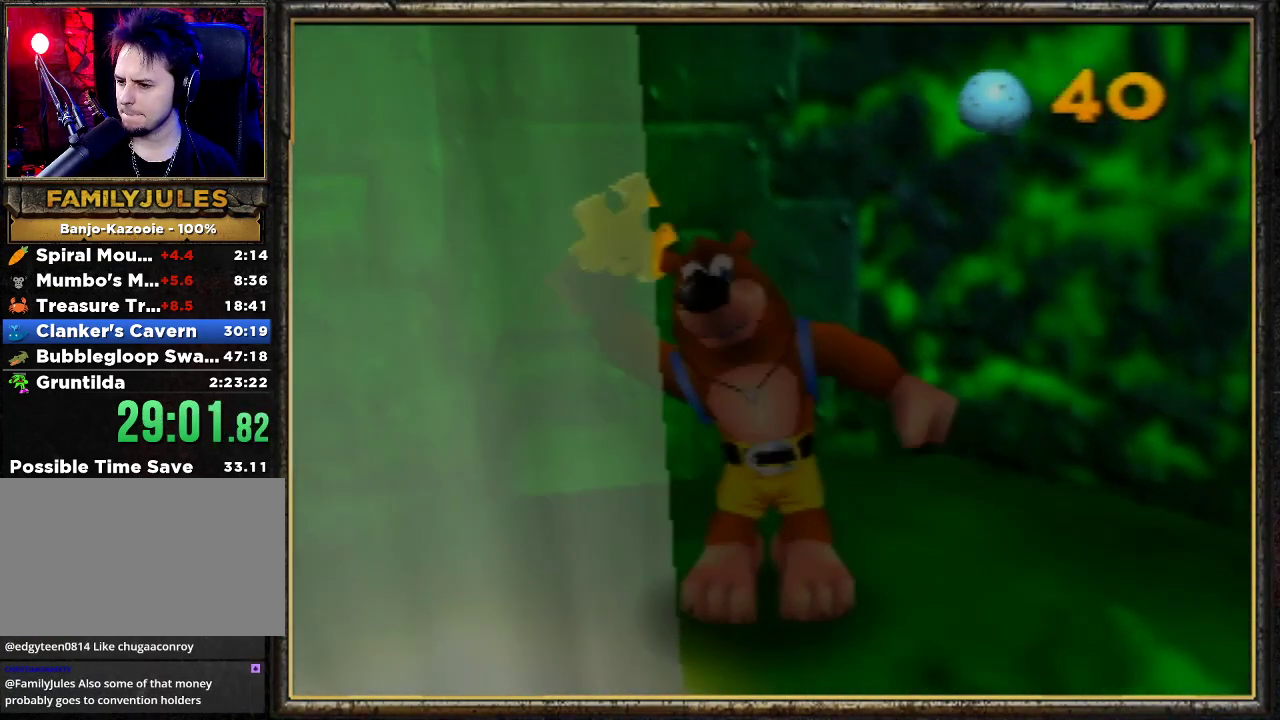
{"buttons": [], "left_stick": "center", "events": []}
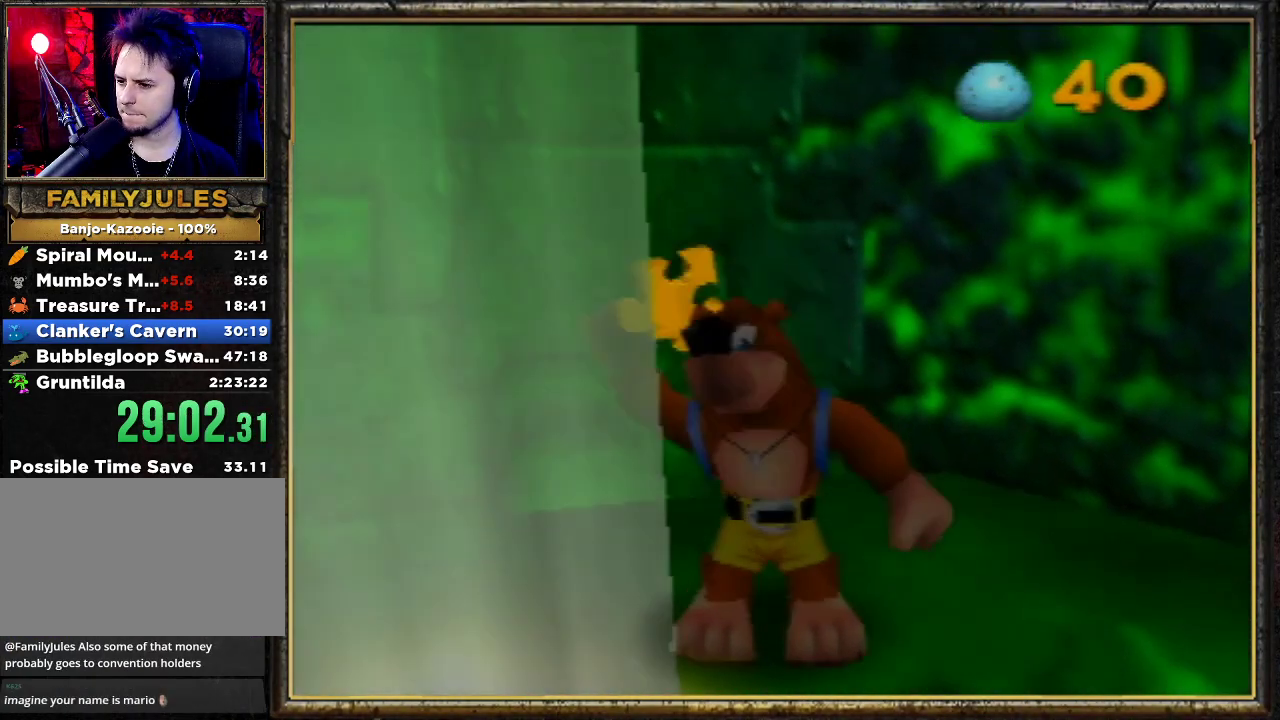
{"buttons": [], "left_stick": "center", "events": []}
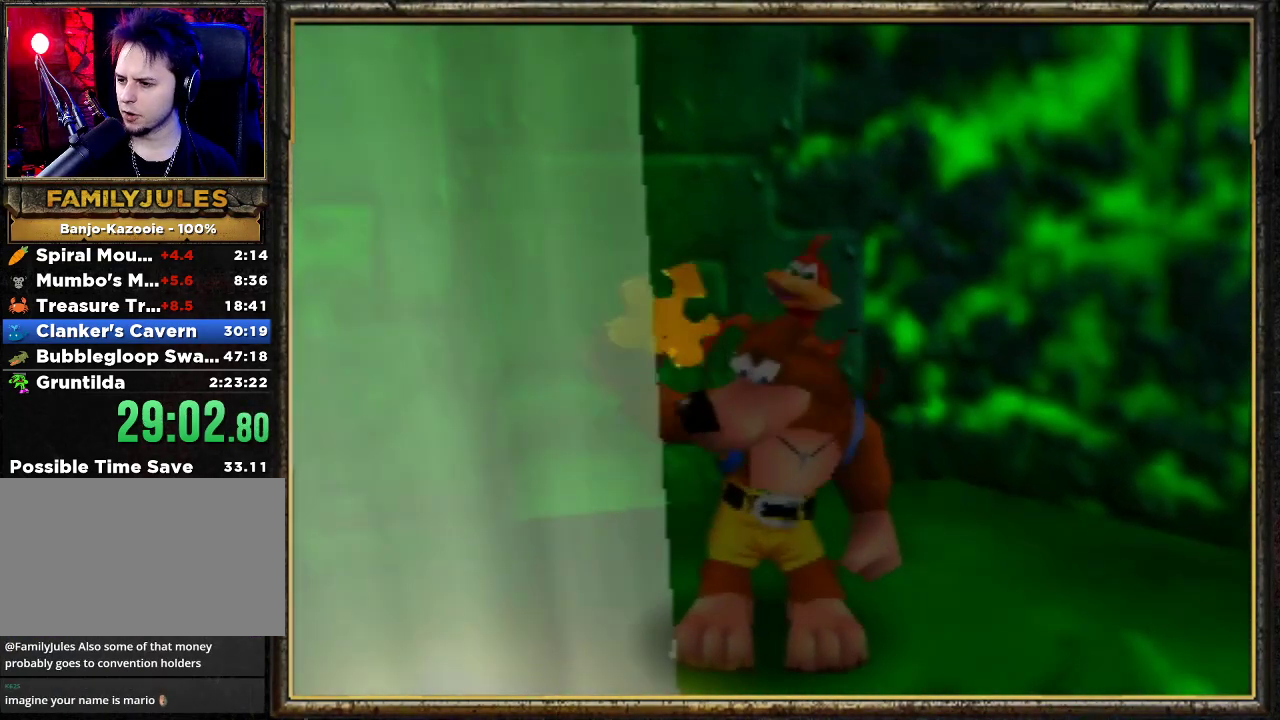
{"buttons": [], "left_stick": "up-right", "events": [[433, "left_stick", "up-right"]]}
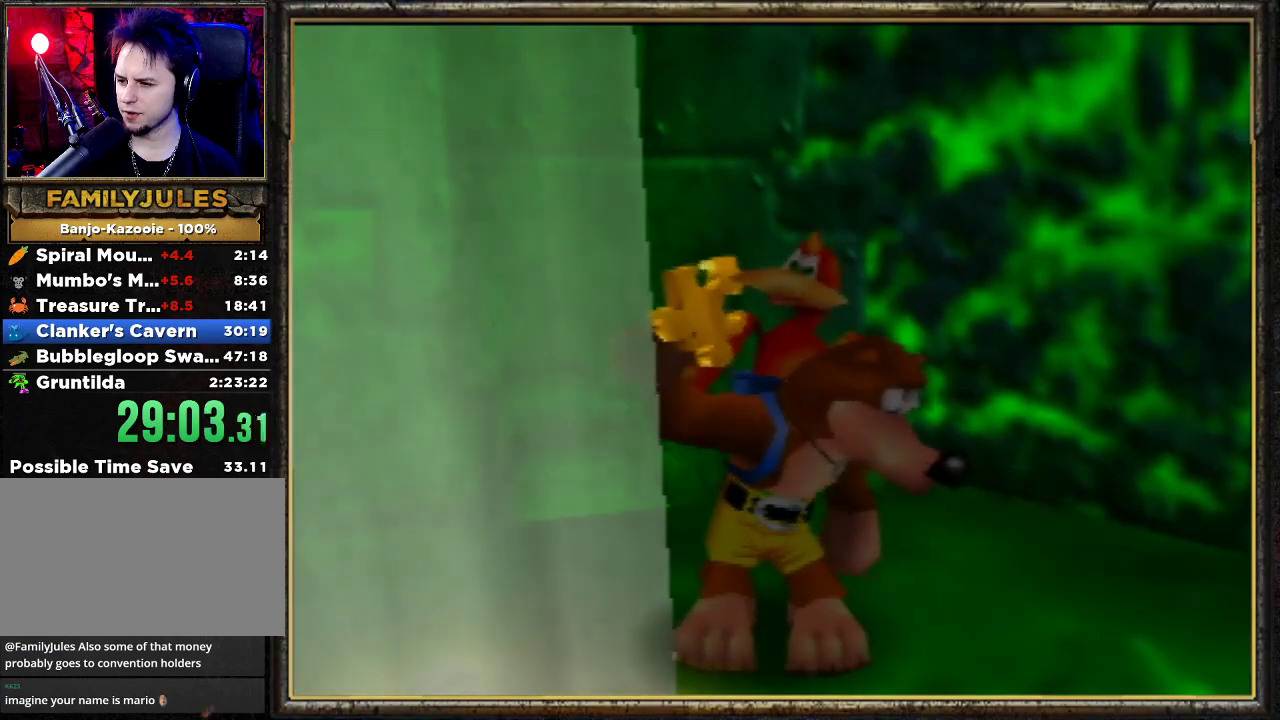
{"buttons": [], "left_stick": "up-right", "events": []}
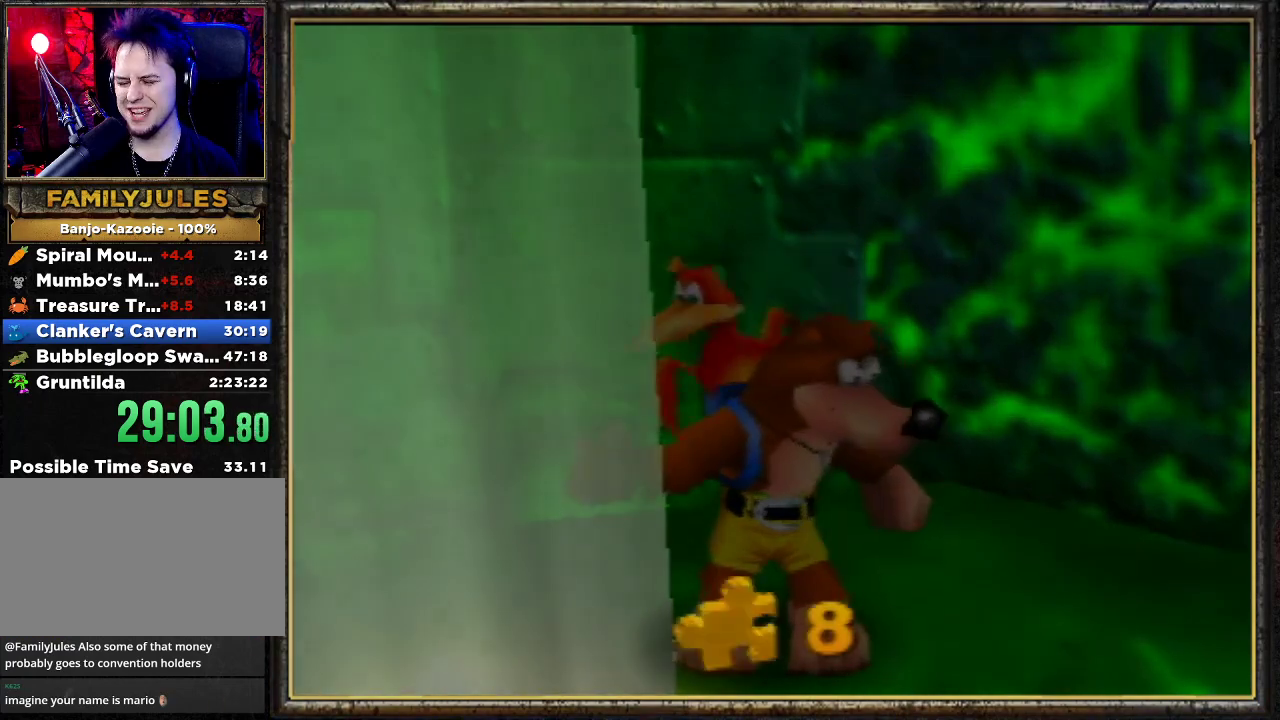
{"buttons": [], "left_stick": "up-right", "events": []}
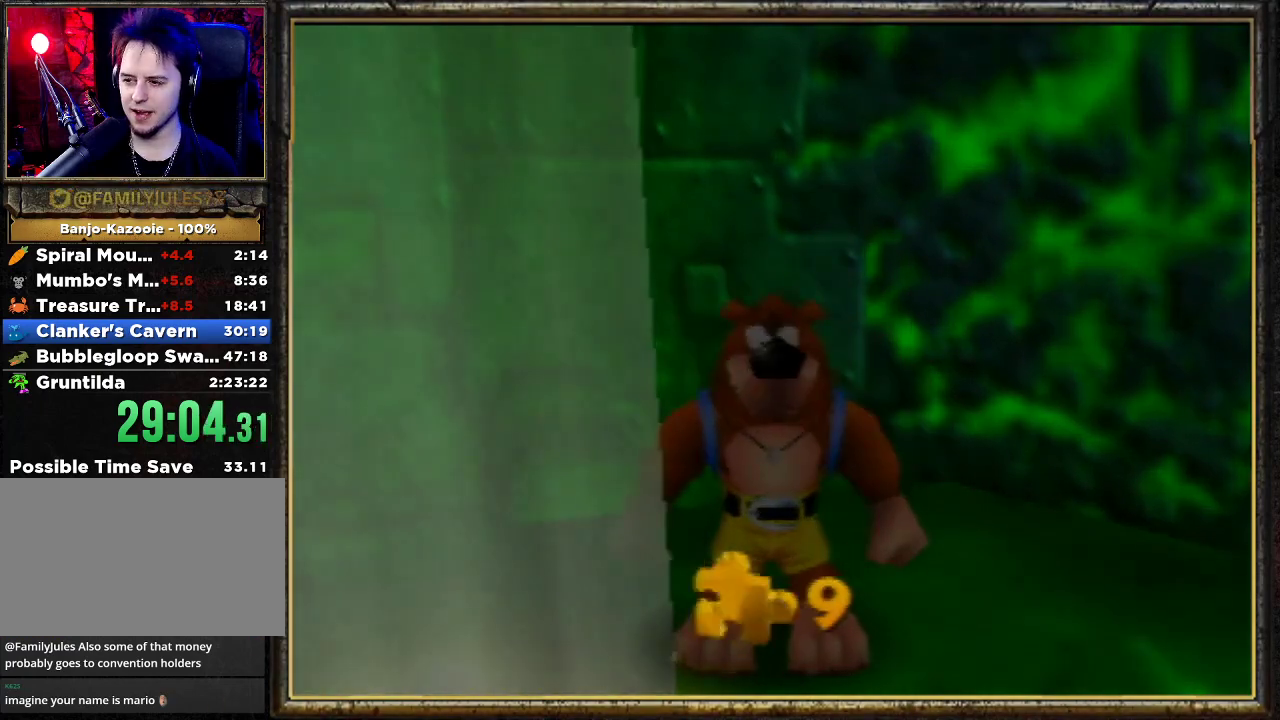
{"buttons": ["Z"], "left_stick": "up-right", "events": [[100, "Z", "down"], [167, "C_LEFT", "down"], [333, "C_LEFT", "up"]]}
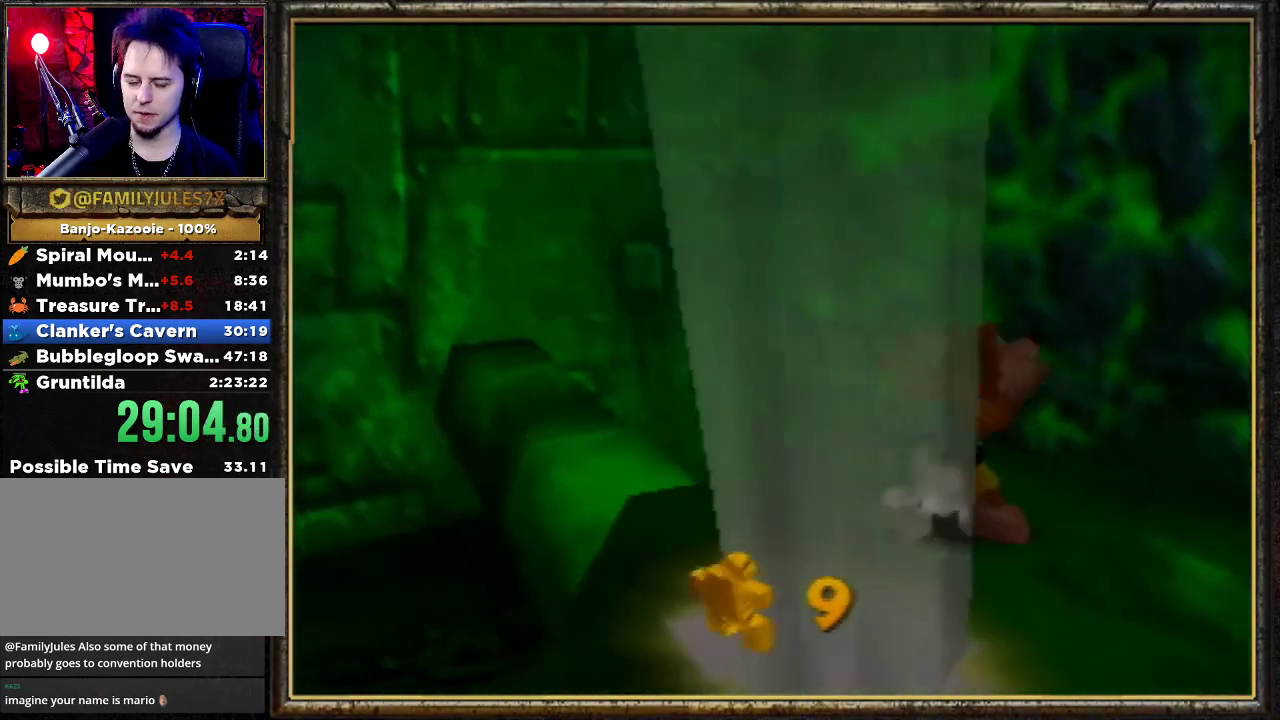
{"buttons": ["A", "Z"], "left_stick": "up", "events": [[133, "left_stick", "up"], [400, "A", "down"]]}
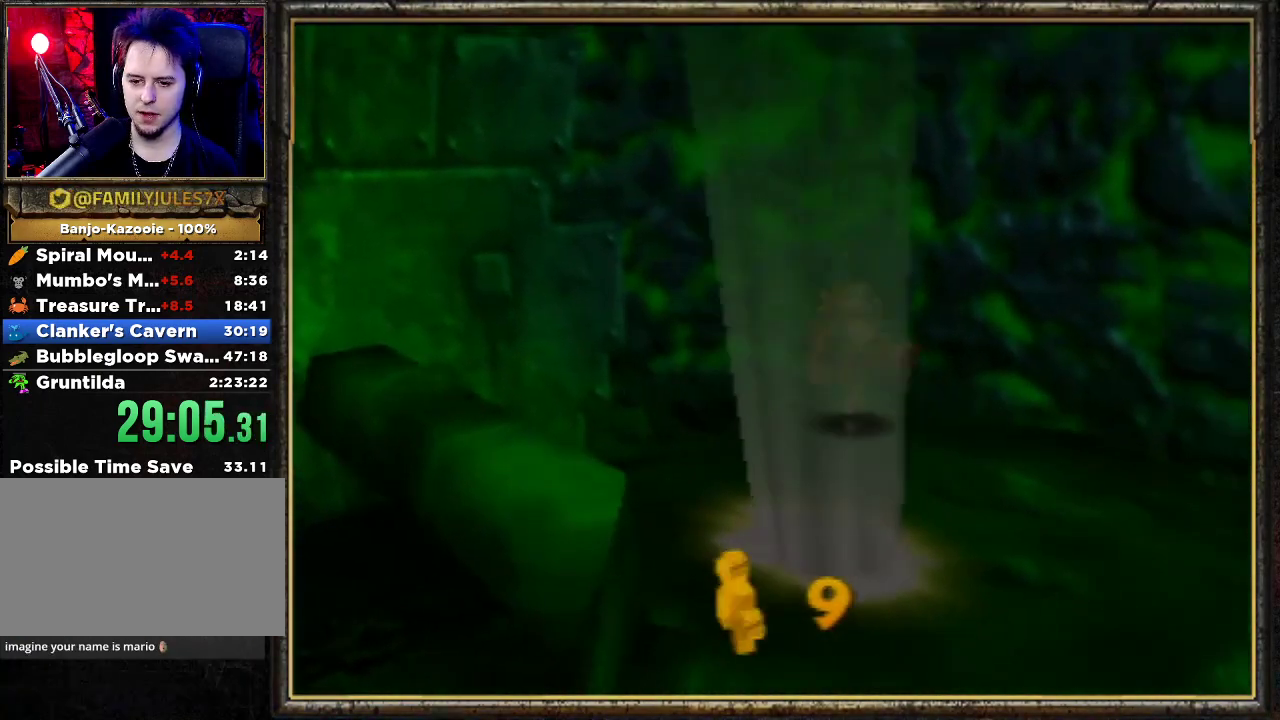
{"buttons": ["A", "Z"], "left_stick": "up", "events": []}
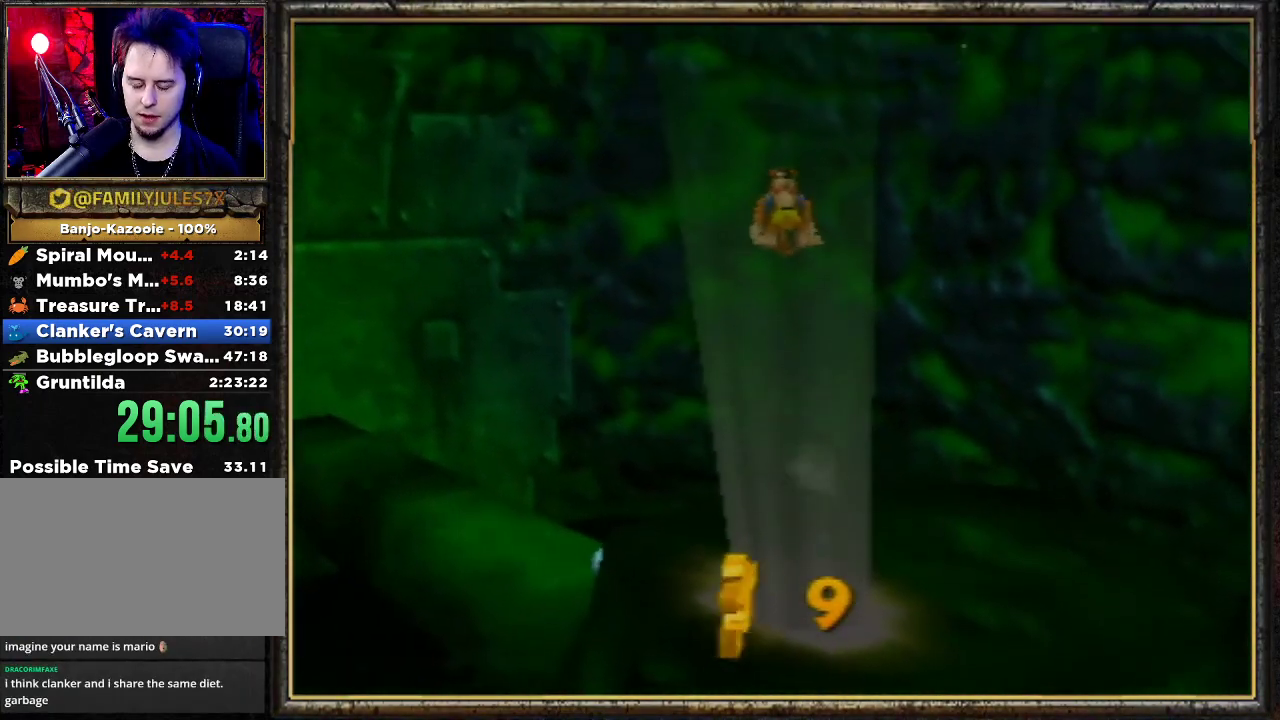
{"buttons": ["Z"], "left_stick": "up", "events": [[67, "A", "up"]]}
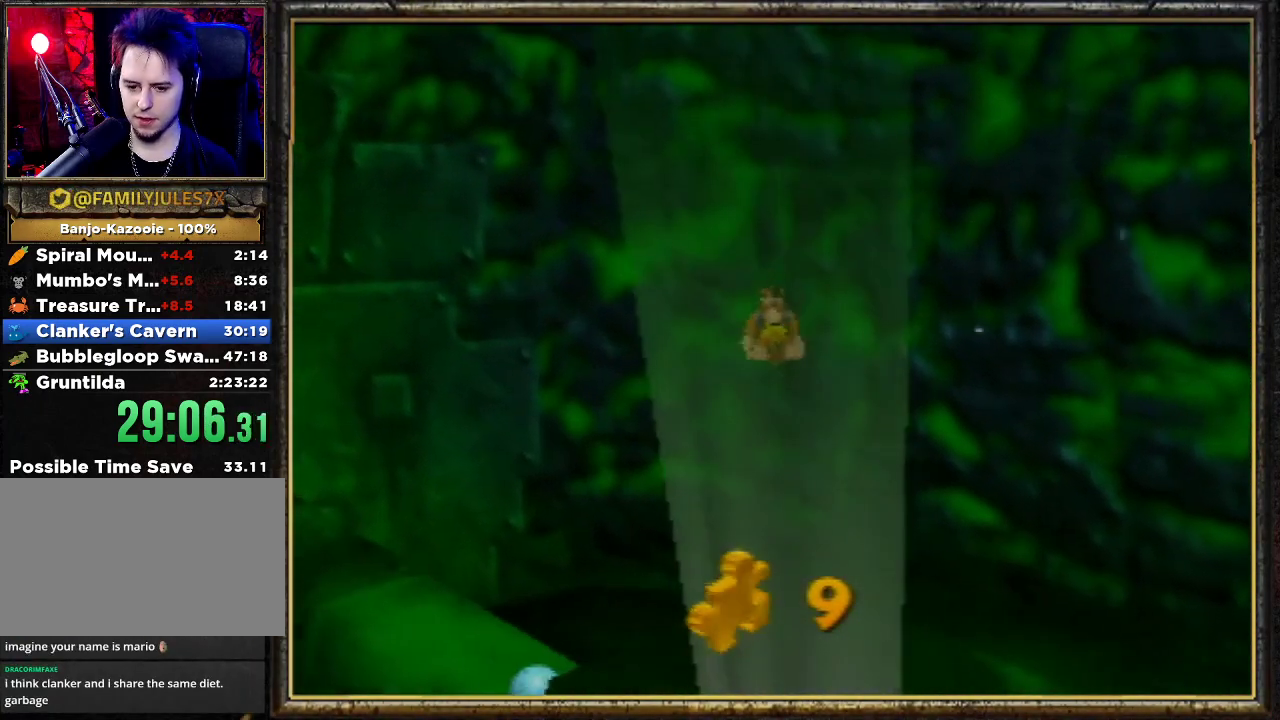
{"buttons": ["Z"], "left_stick": "down-right", "events": [[167, "left_stick", "down-right"], [300, "left_stick", "down"], [500, "left_stick", "down-right"]]}
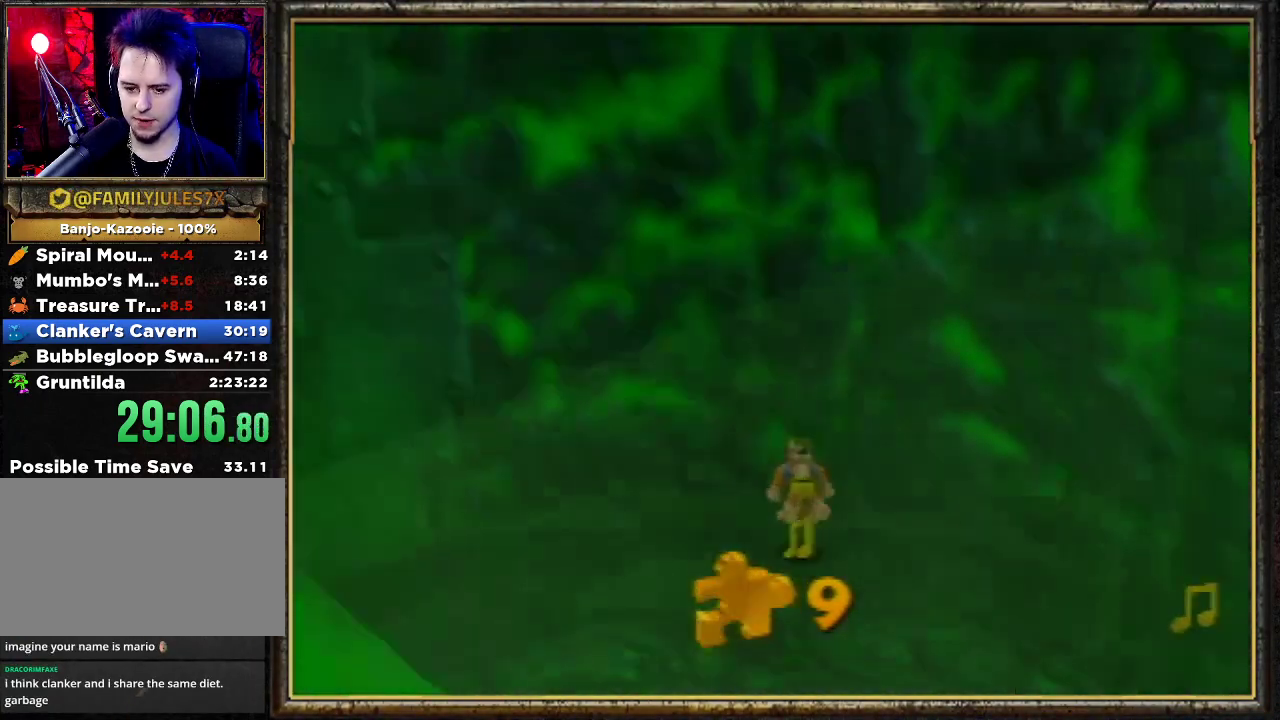
{"buttons": ["Z"], "left_stick": "up-right", "events": [[133, "left_stick", "right"], [200, "A", "down"], [267, "A", "up"], [500, "left_stick", "up-right"]]}
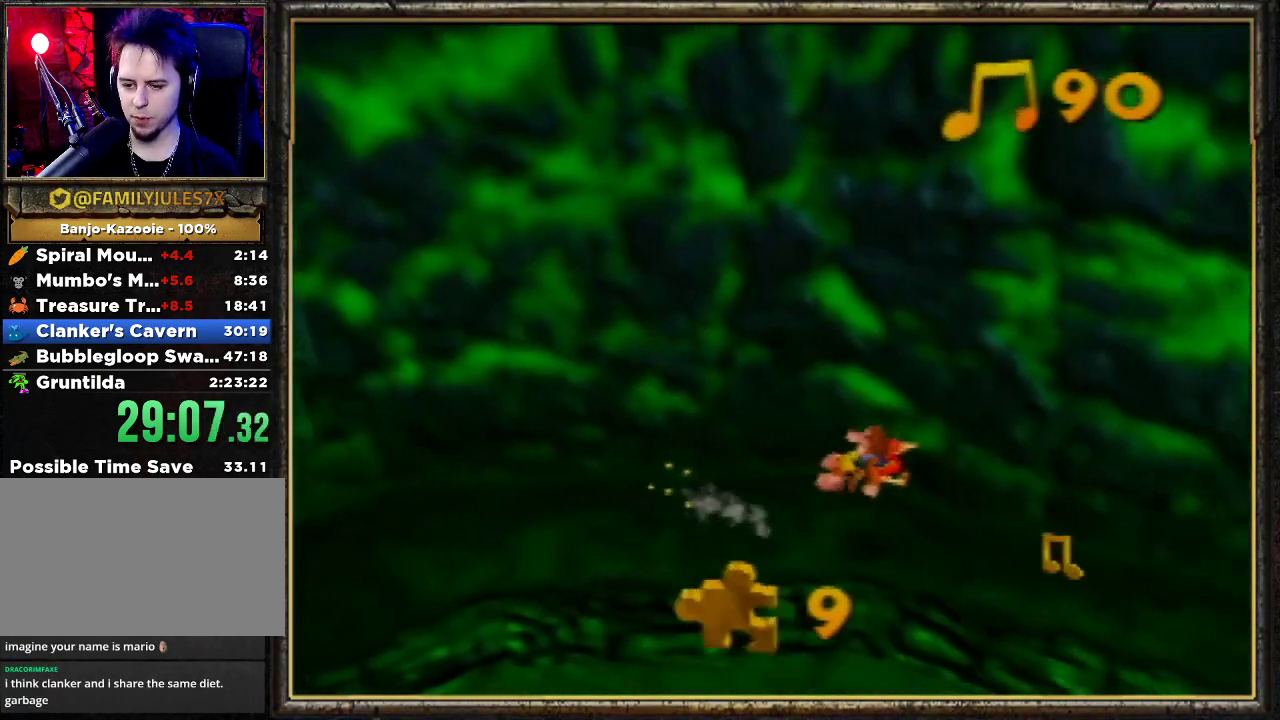
{"buttons": ["A", "Z"], "left_stick": "right", "events": [[133, "left_stick", "down-right"], [400, "A", "down"], [400, "left_stick", "right"]]}
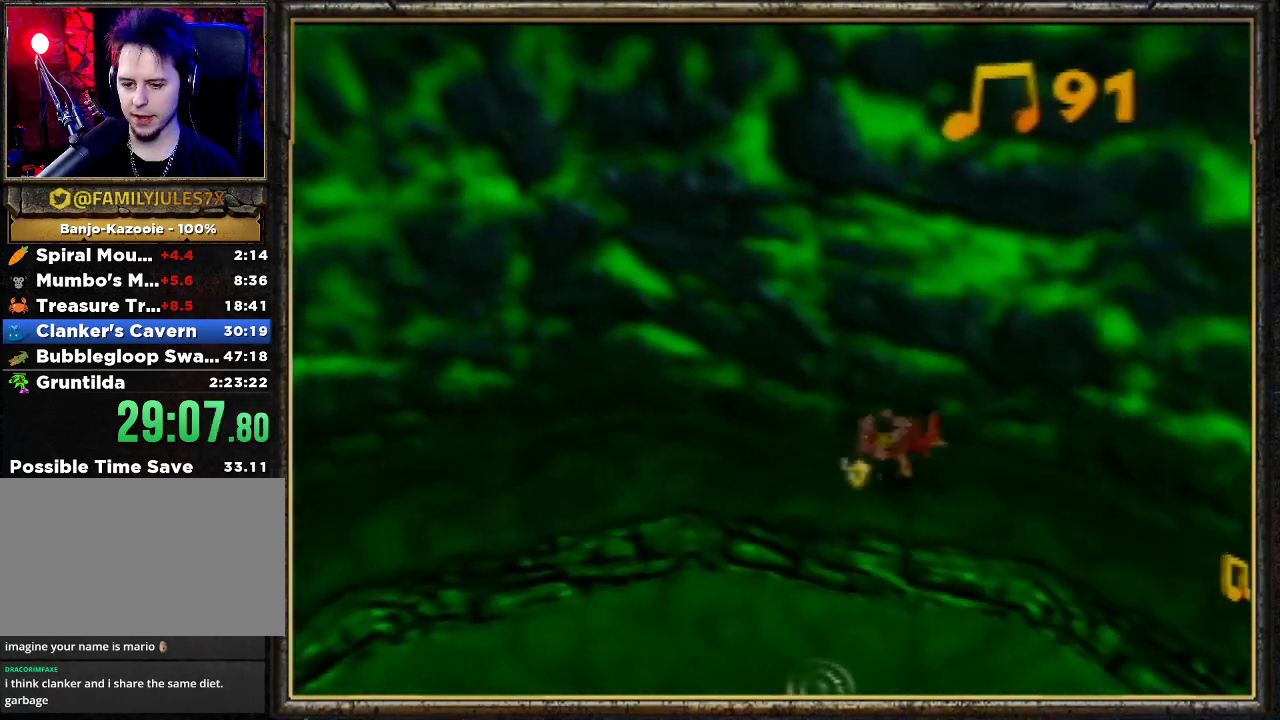
{"buttons": ["Z"], "left_stick": "down-right", "events": [[33, "A", "up"], [133, "left_stick", "down-right"]]}
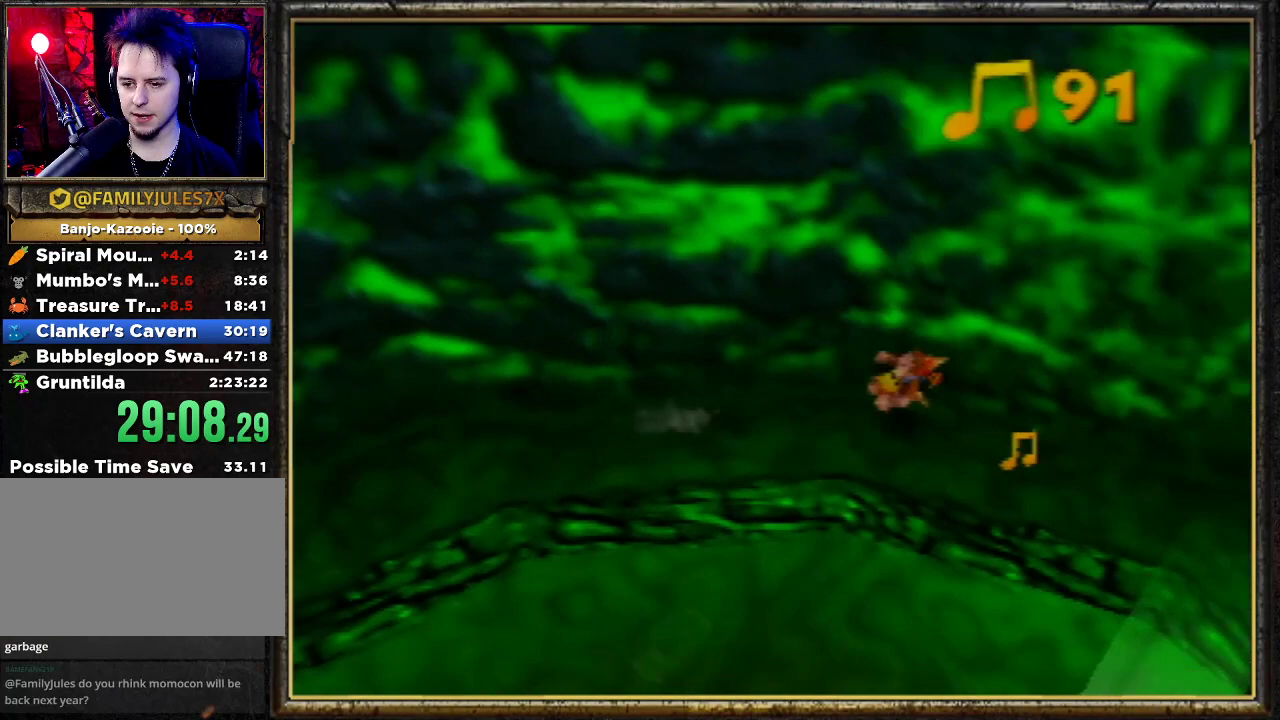
{"buttons": ["Z"], "left_stick": "right", "events": [[133, "left_stick", "right"], [267, "A", "down"], [433, "A", "up"]]}
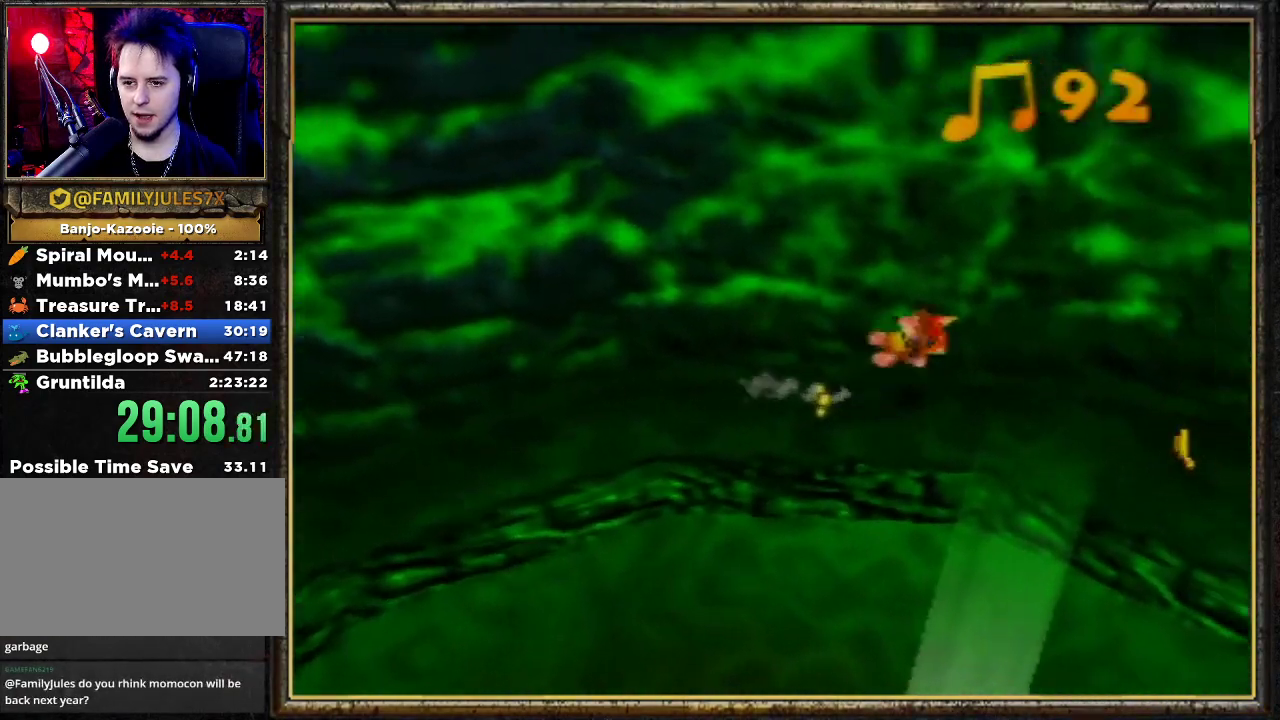
{"buttons": ["Z"], "left_stick": "down-right", "events": [[267, "left_stick", "down-right"]]}
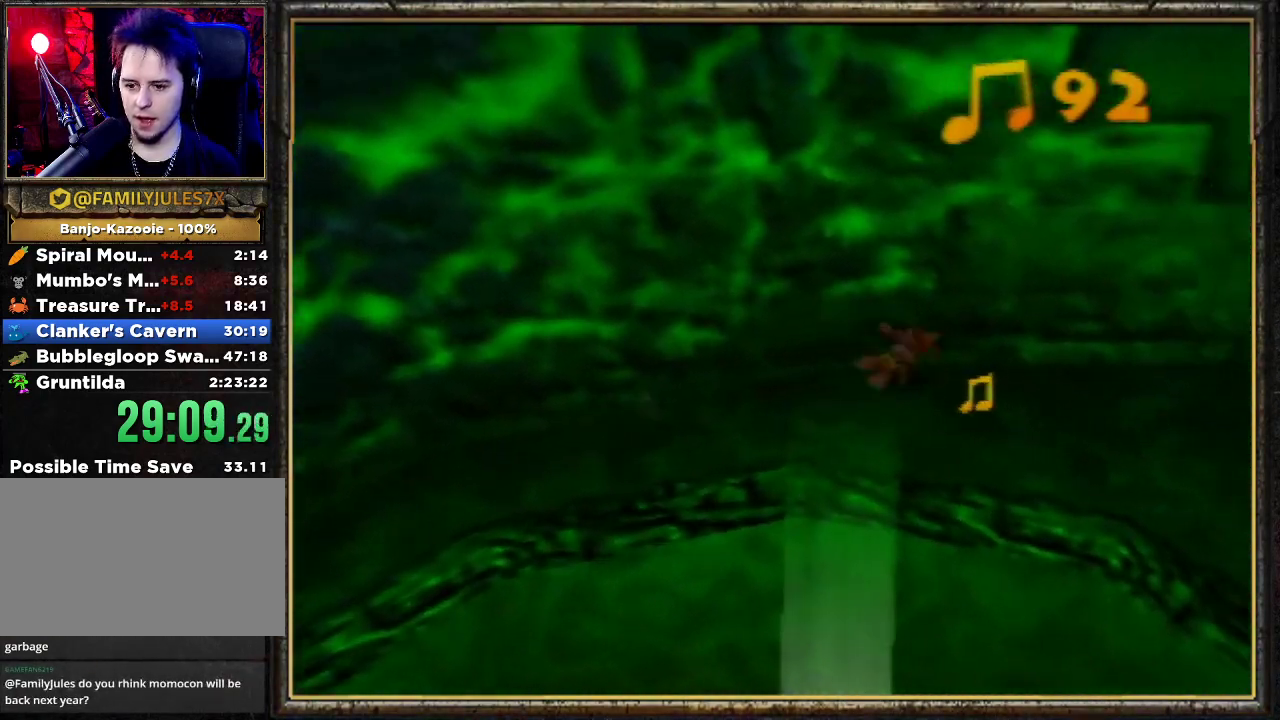
{"buttons": ["Z"], "left_stick": "right", "events": [[133, "left_stick", "right"], [167, "A", "down"], [300, "A", "up"]]}
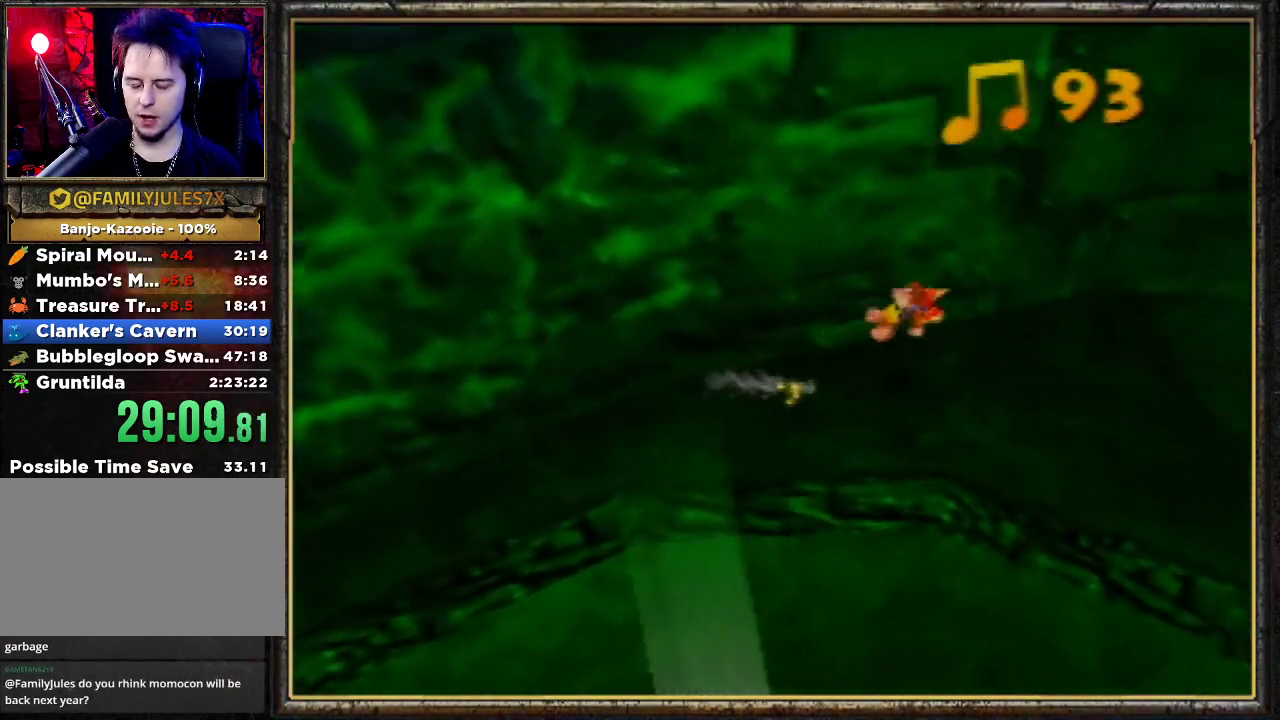
{"buttons": ["A", "Z"], "left_stick": "up-right", "events": [[167, "left_stick", "up-right"], [433, "A", "down"]]}
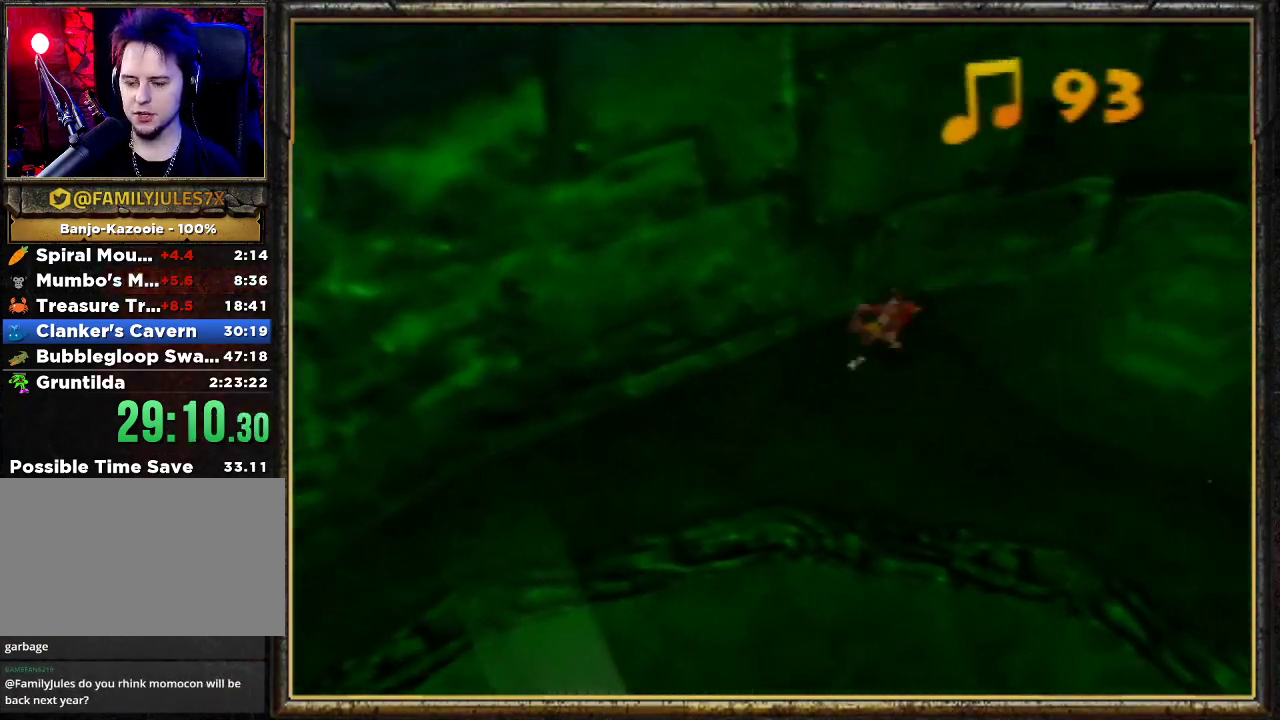
{"buttons": ["Z"], "left_stick": "up-right", "events": [[433, "A", "up"]]}
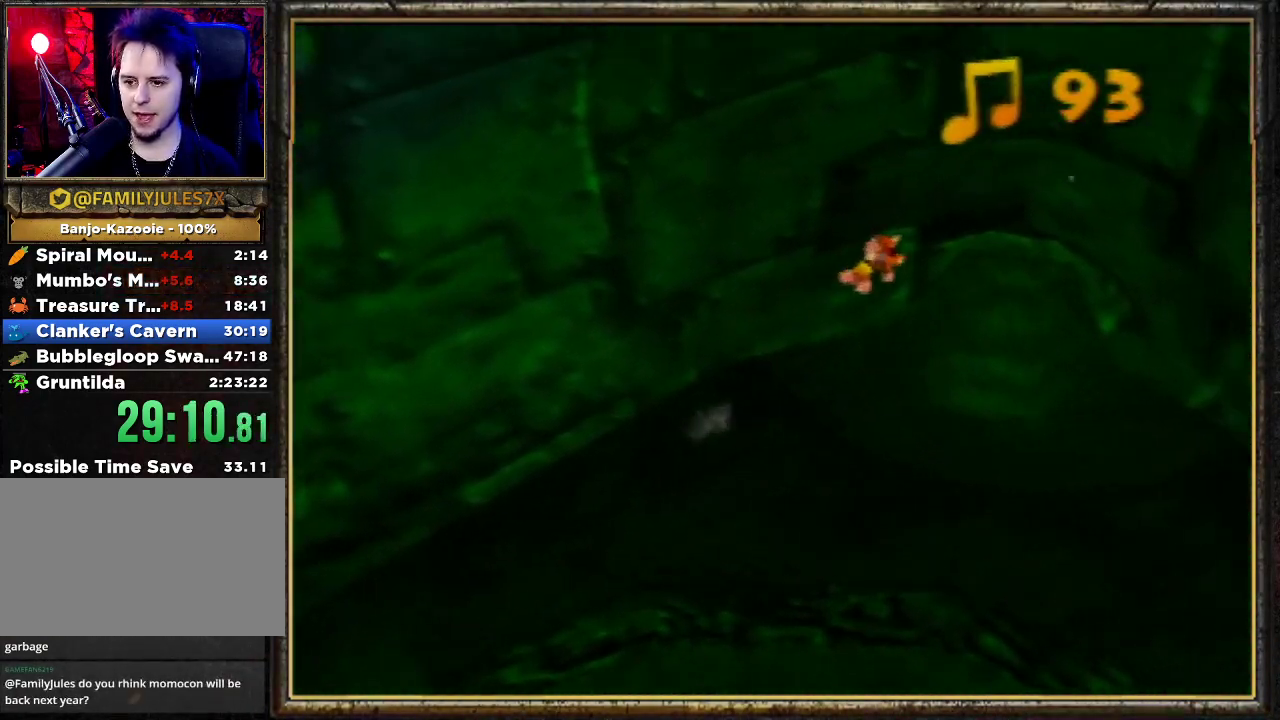
{"buttons": [], "left_stick": "up", "events": [[133, "Z", "up"], [267, "left_stick", "up"]]}
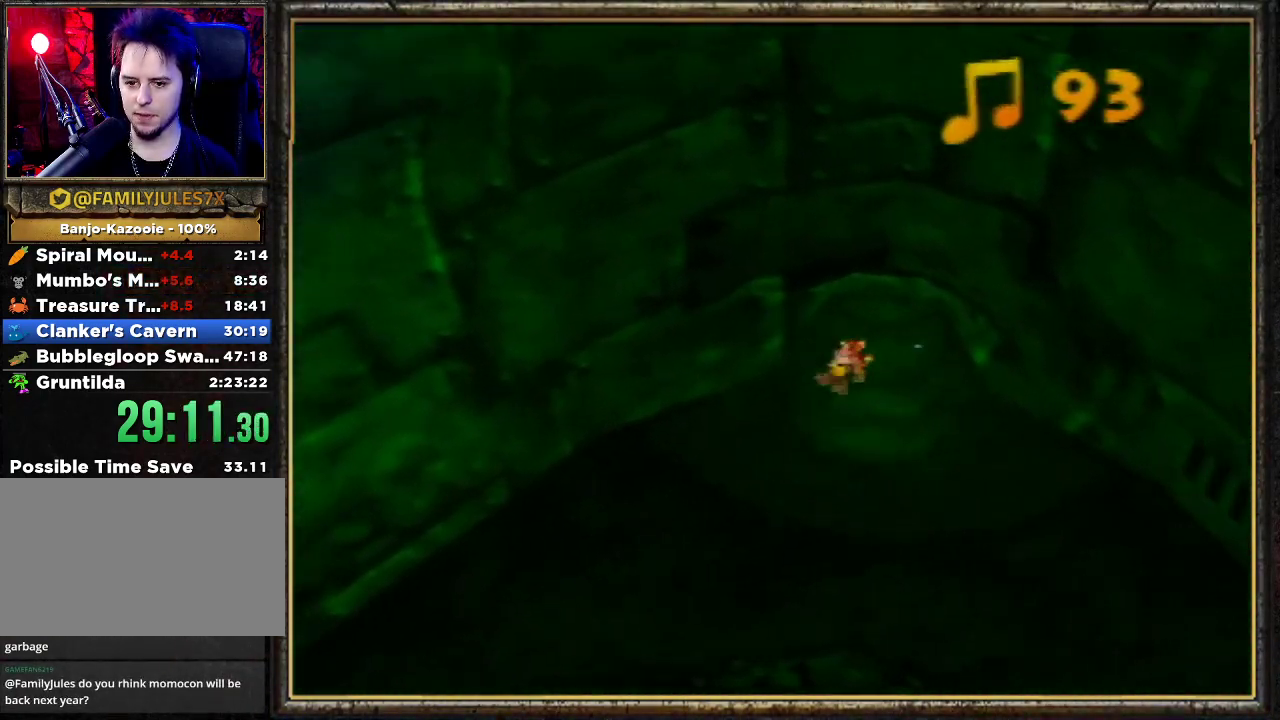
{"buttons": [], "left_stick": "up", "events": []}
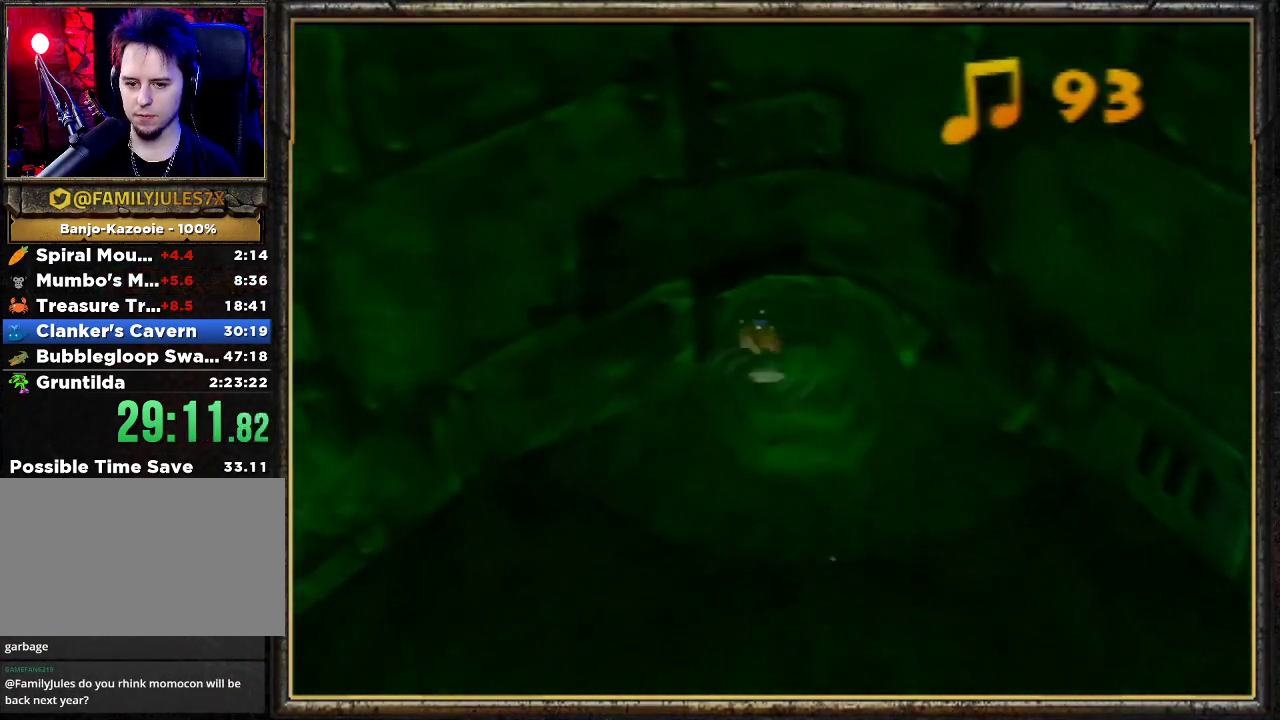
{"buttons": ["B", "R1"], "left_stick": "up", "events": [[133, "B", "down"], [133, "R1", "down"]]}
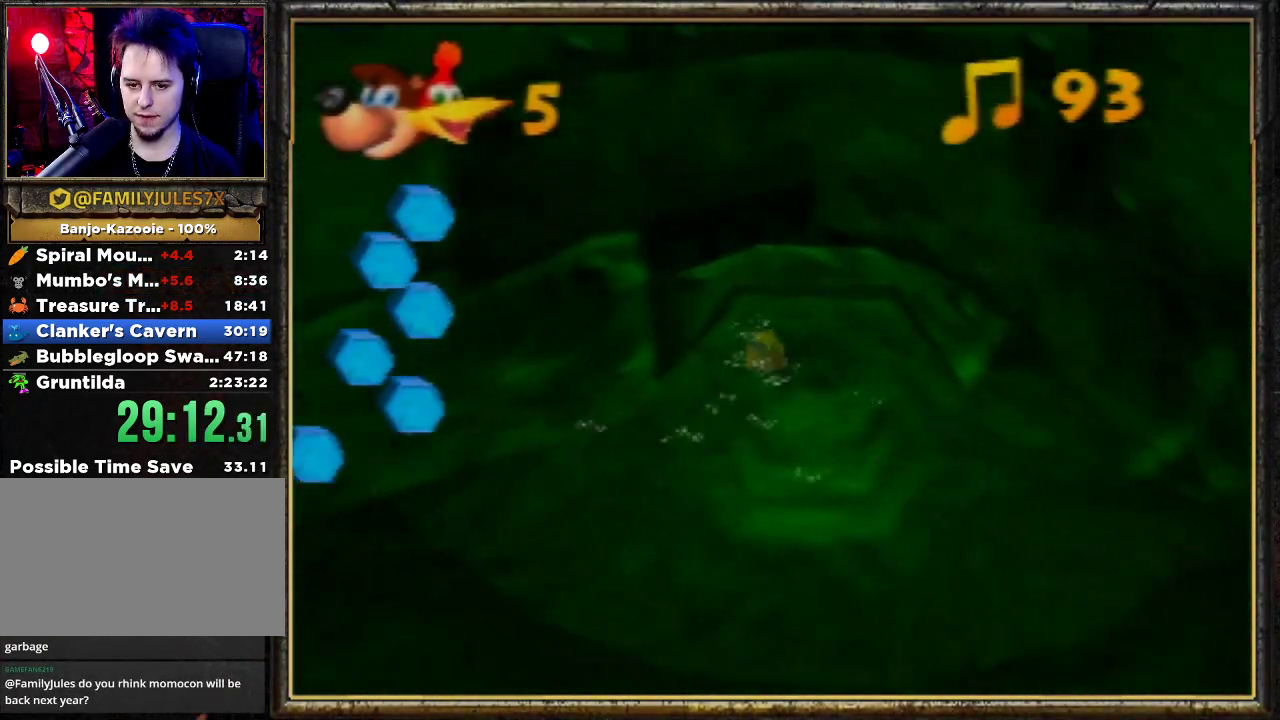
{"buttons": ["B", "R1"], "left_stick": "up", "events": []}
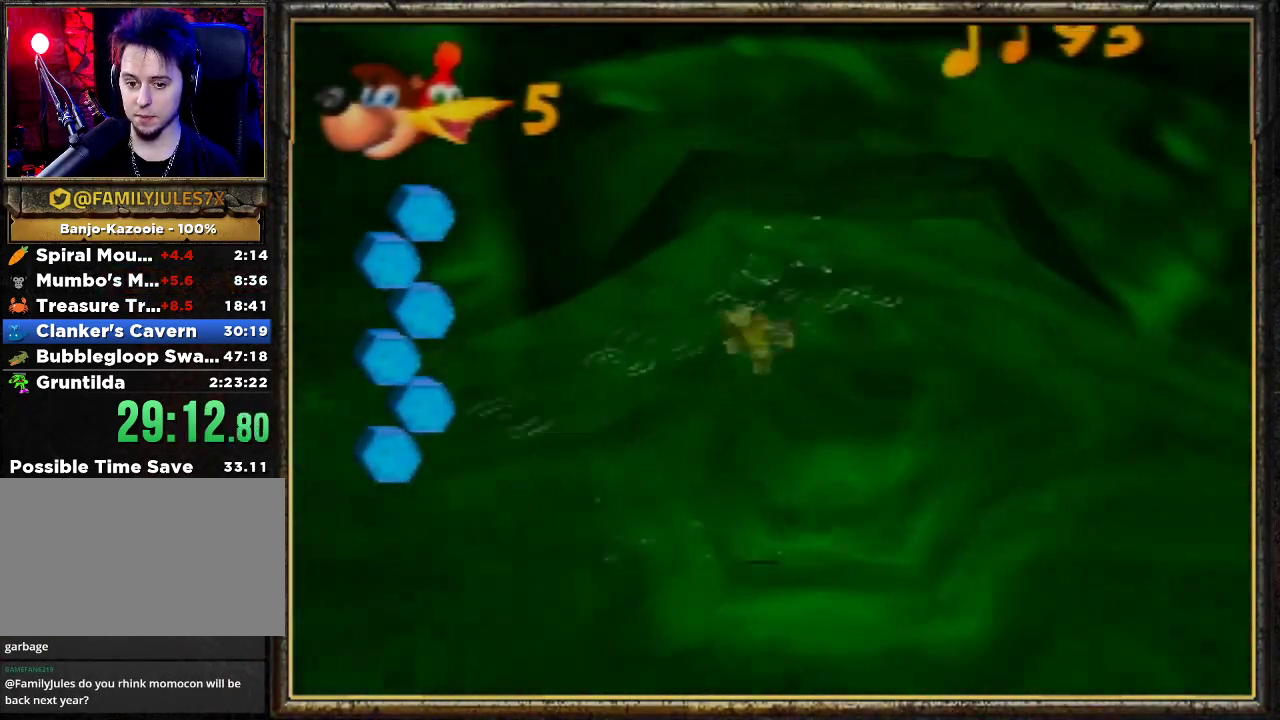
{"buttons": ["B", "R1"], "left_stick": "center", "events": [[133, "left_stick", "center"]]}
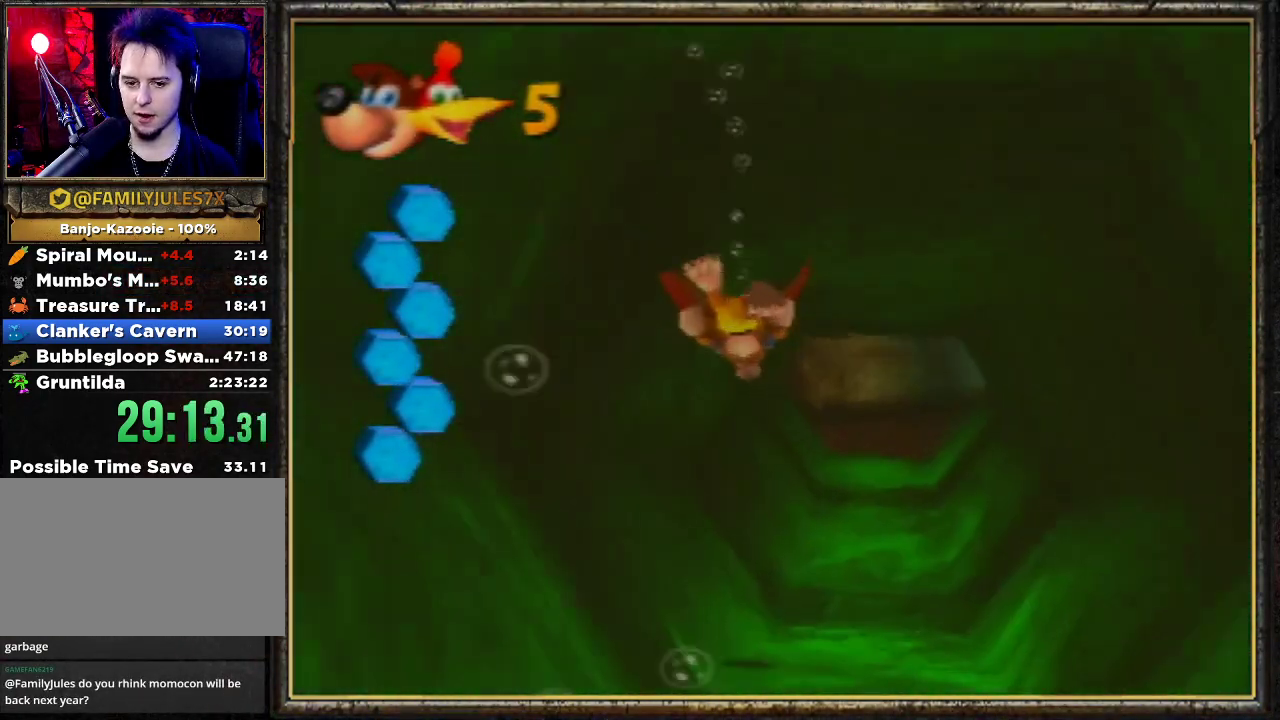
{"buttons": ["B", "R1"], "left_stick": "center", "events": []}
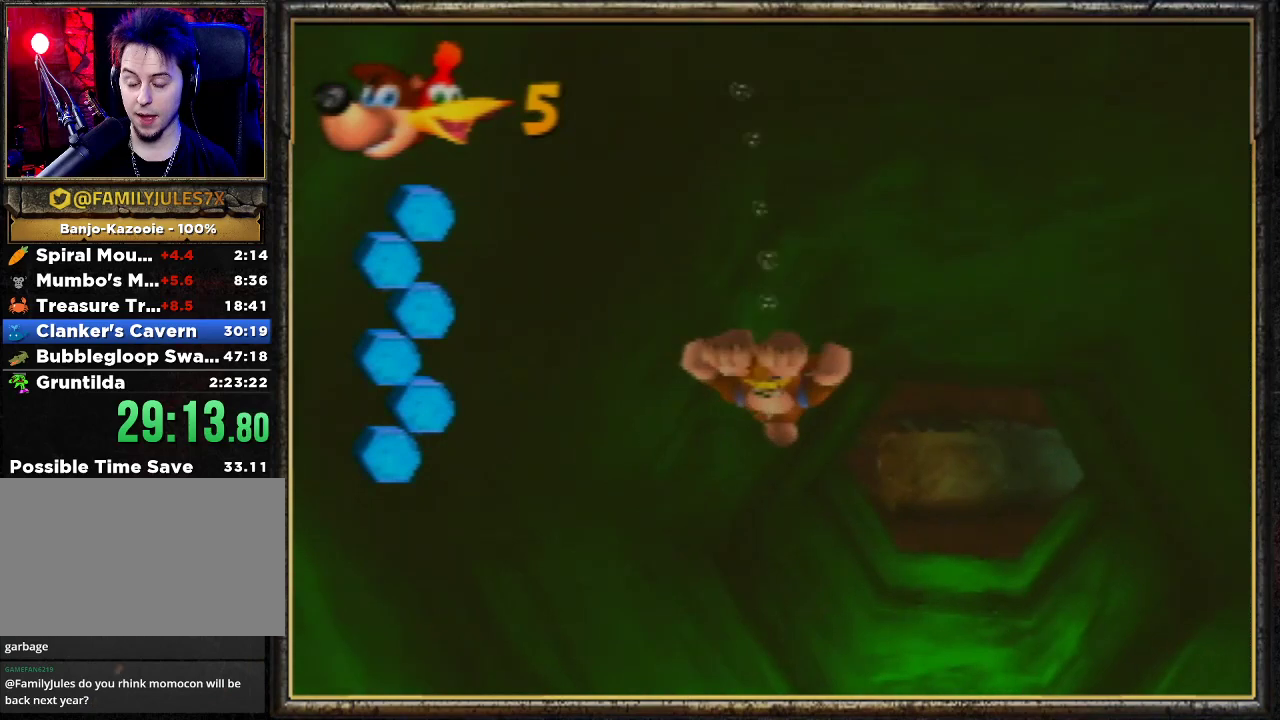
{"buttons": ["B", "R1"], "left_stick": "center", "events": []}
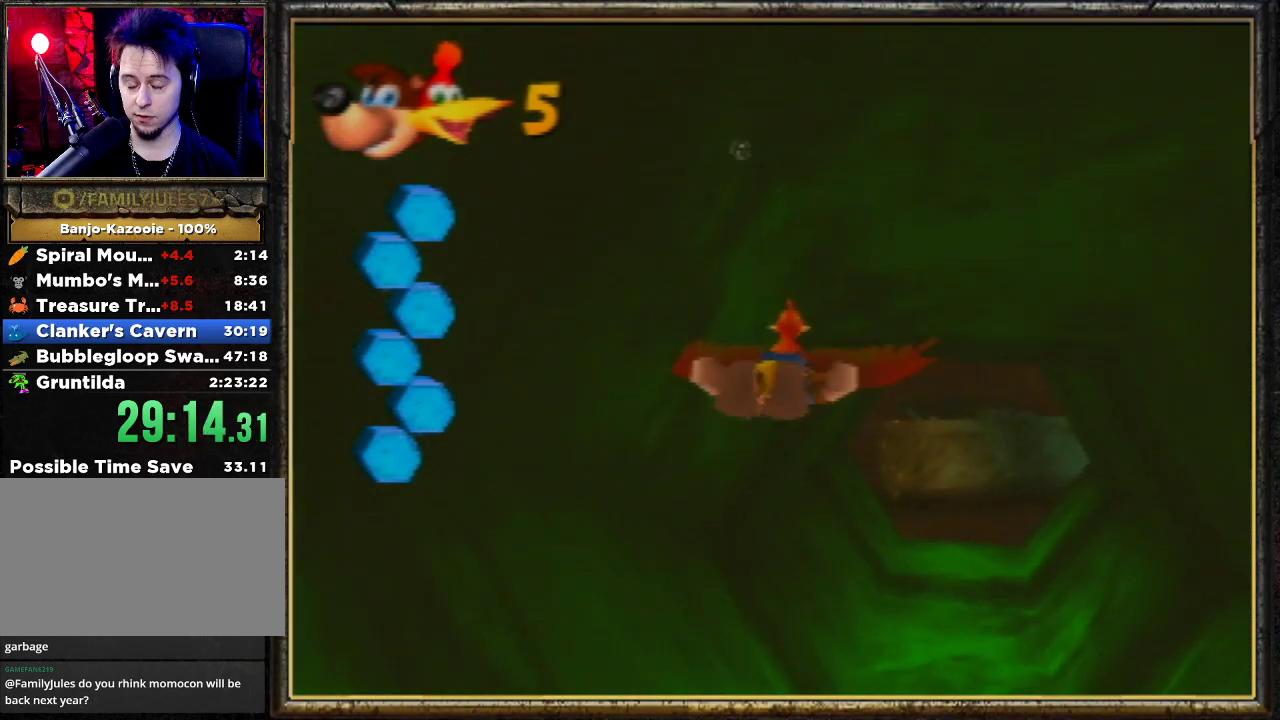
{"buttons": ["B", "R1"], "left_stick": "center", "events": []}